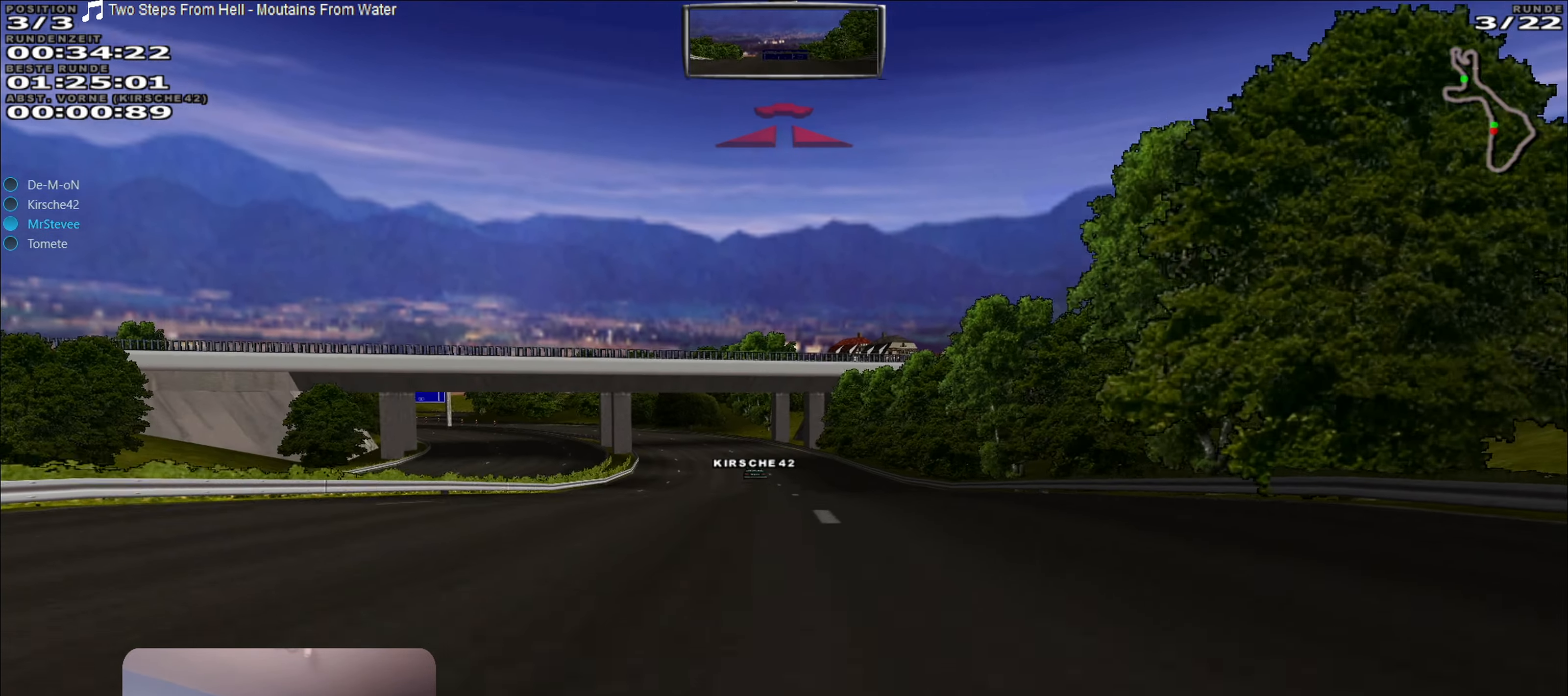
Gameplay with a controller (Xbox layout); each line is a JSON object with the inputs held at the frame after it. "events" lists button and stick changes between this image and that frame as [ms after this image, input, new state], when the widget could be followed in between. Not read: L3 R3.
{"buttons": ["R2"], "left_stick": "center", "right_stick": "center", "events": []}
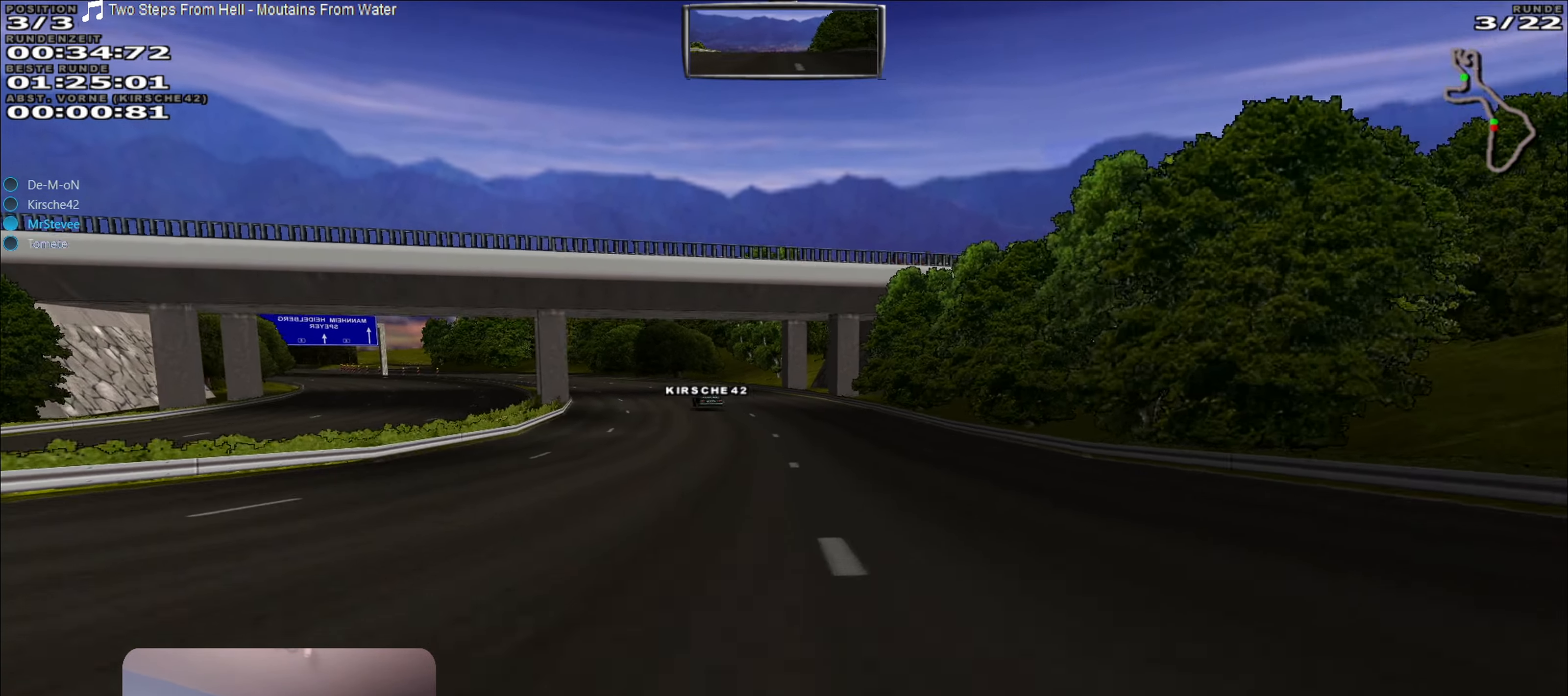
{"buttons": ["R2"], "left_stick": "down-left", "right_stick": "center", "events": [[333, "left_stick", "down-left"]]}
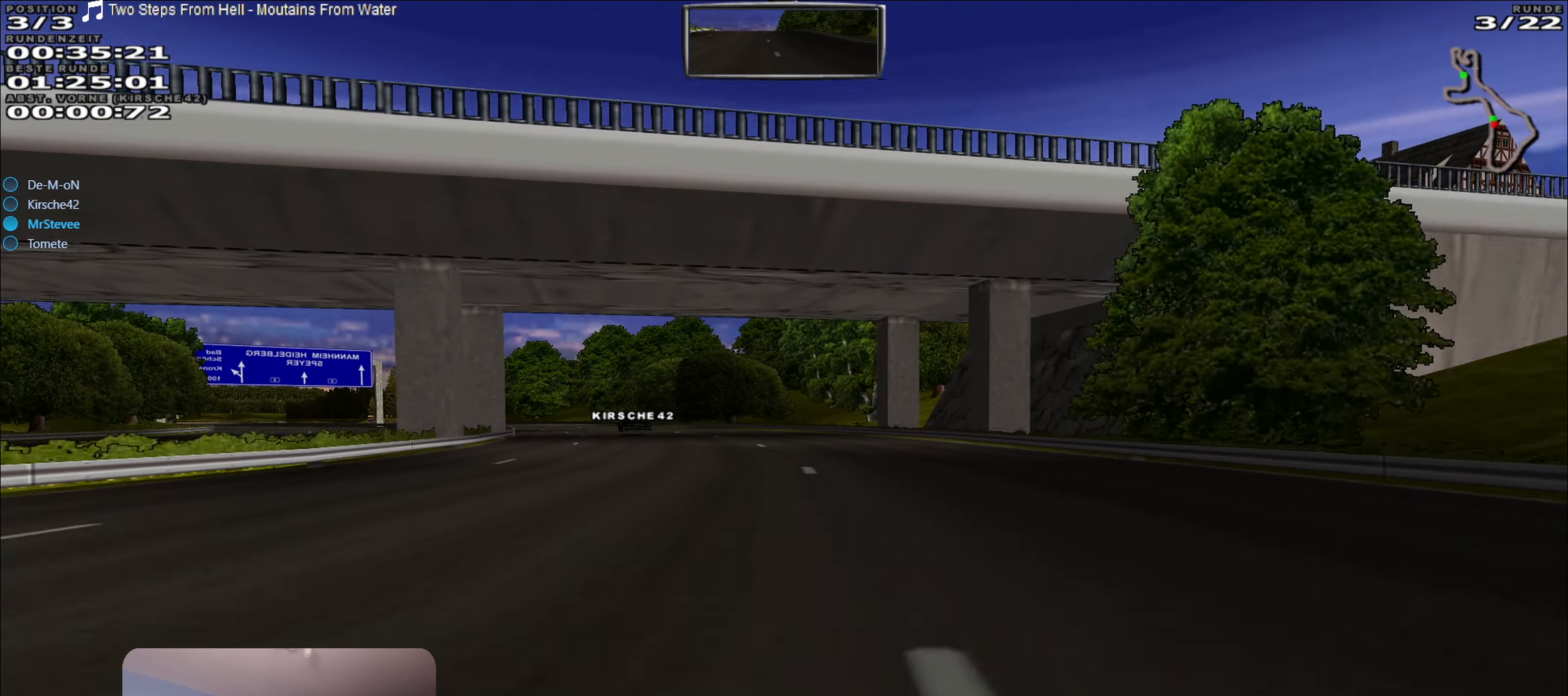
{"buttons": ["R2"], "left_stick": "center", "right_stick": "center", "events": [[83, "left_stick", "center"], [233, "left_stick", "left"], [400, "left_stick", "center"]]}
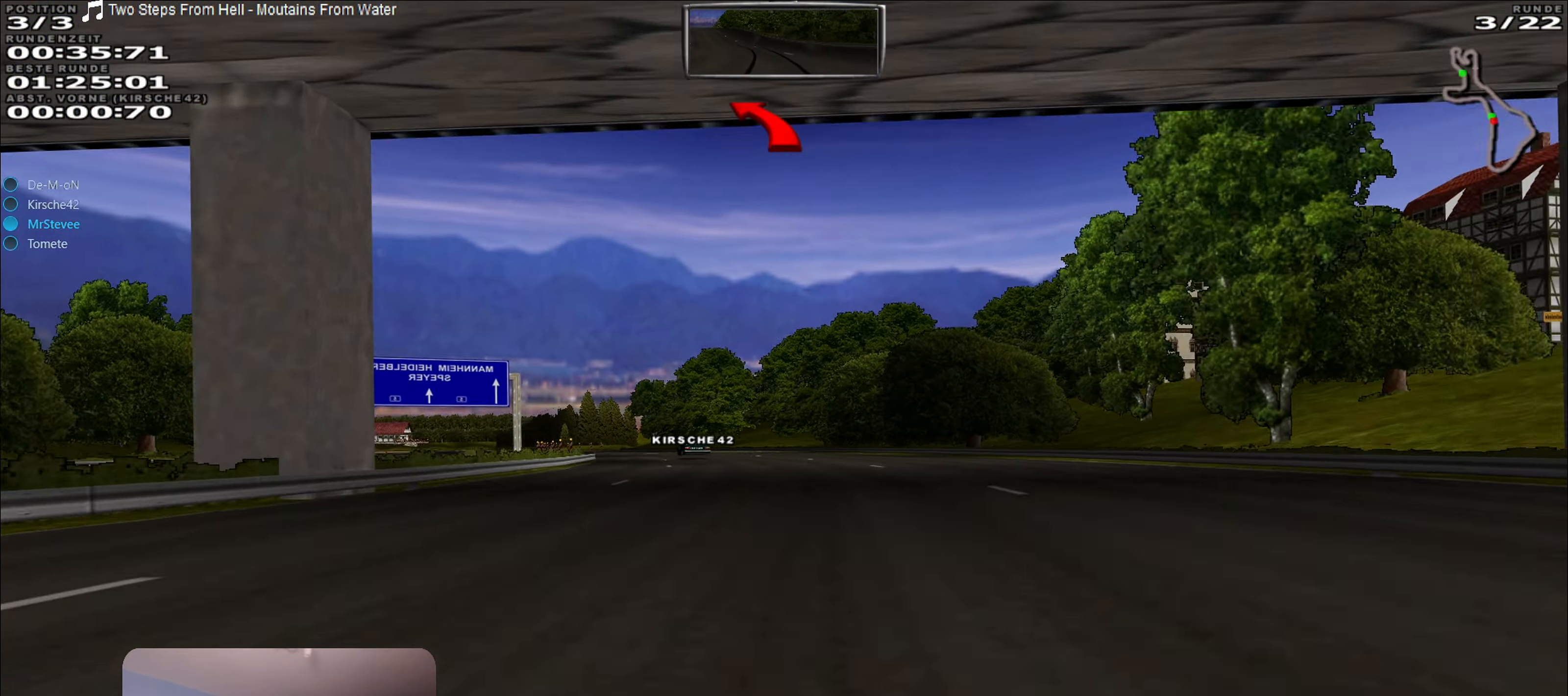
{"buttons": ["R2"], "left_stick": "left", "right_stick": "center", "events": [[183, "left_stick", "left"]]}
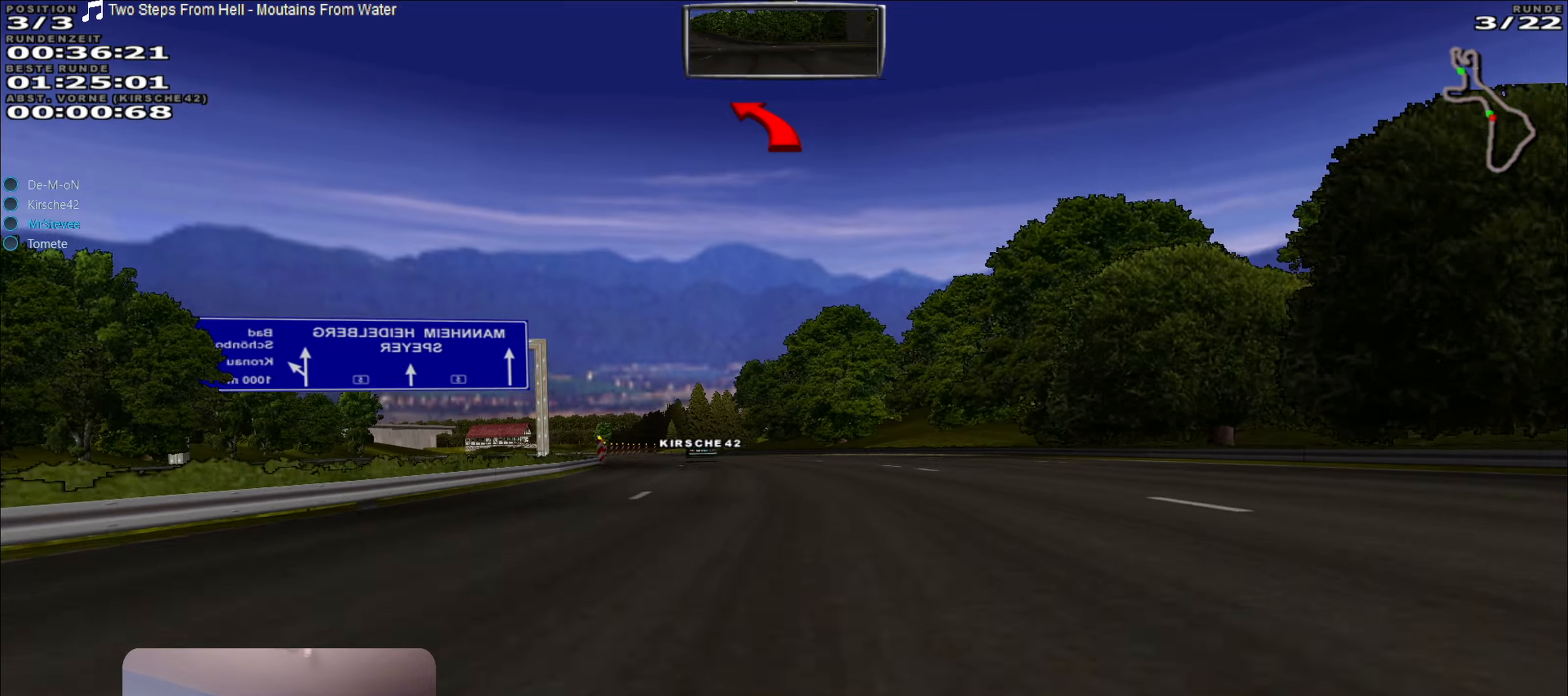
{"buttons": ["R2"], "left_stick": "left", "right_stick": "center", "events": [[134, "left_stick", "center"], [417, "left_stick", "left"]]}
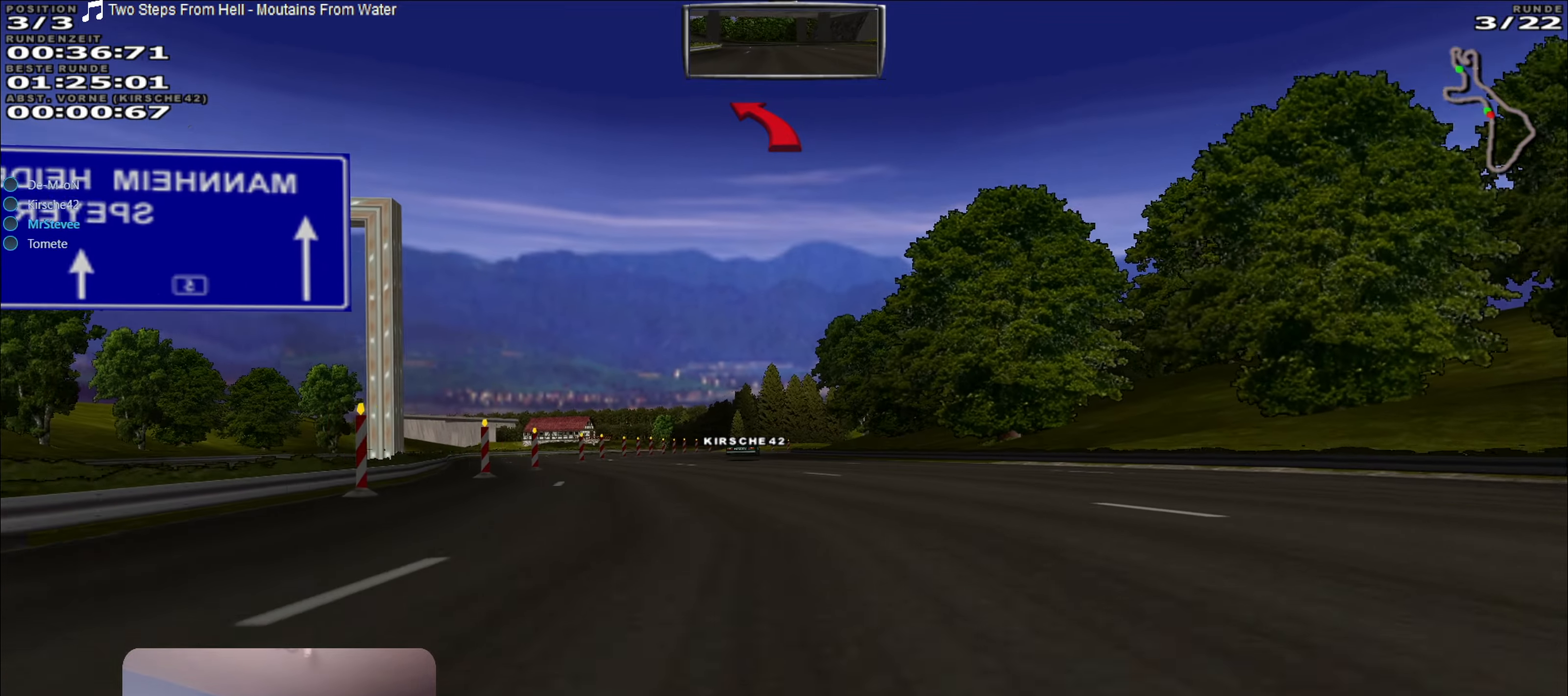
{"buttons": ["L2"], "left_stick": "center", "right_stick": "center", "events": [[34, "left_stick", "center"], [250, "R2", "up"], [334, "L2", "down"]]}
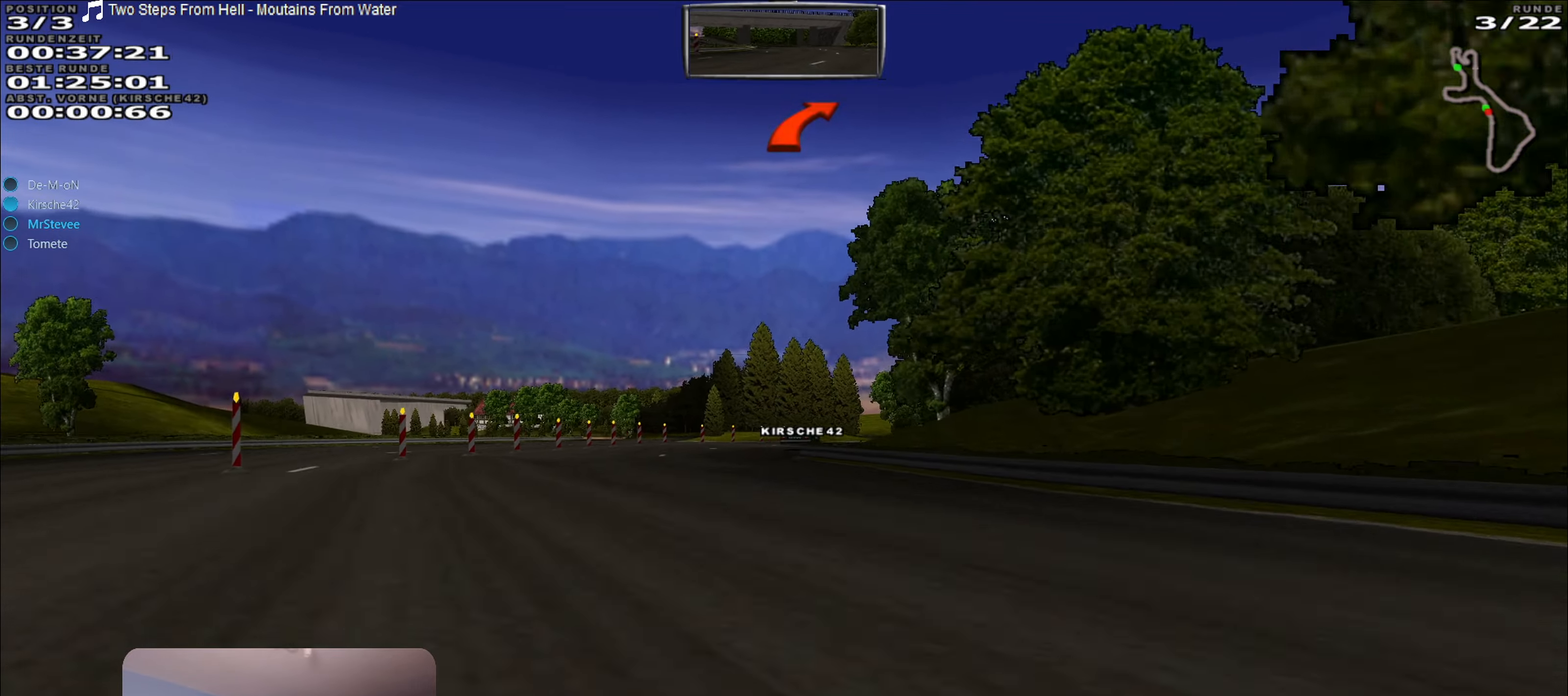
{"buttons": [], "left_stick": "center", "right_stick": "center", "events": [[417, "L2", "up"]]}
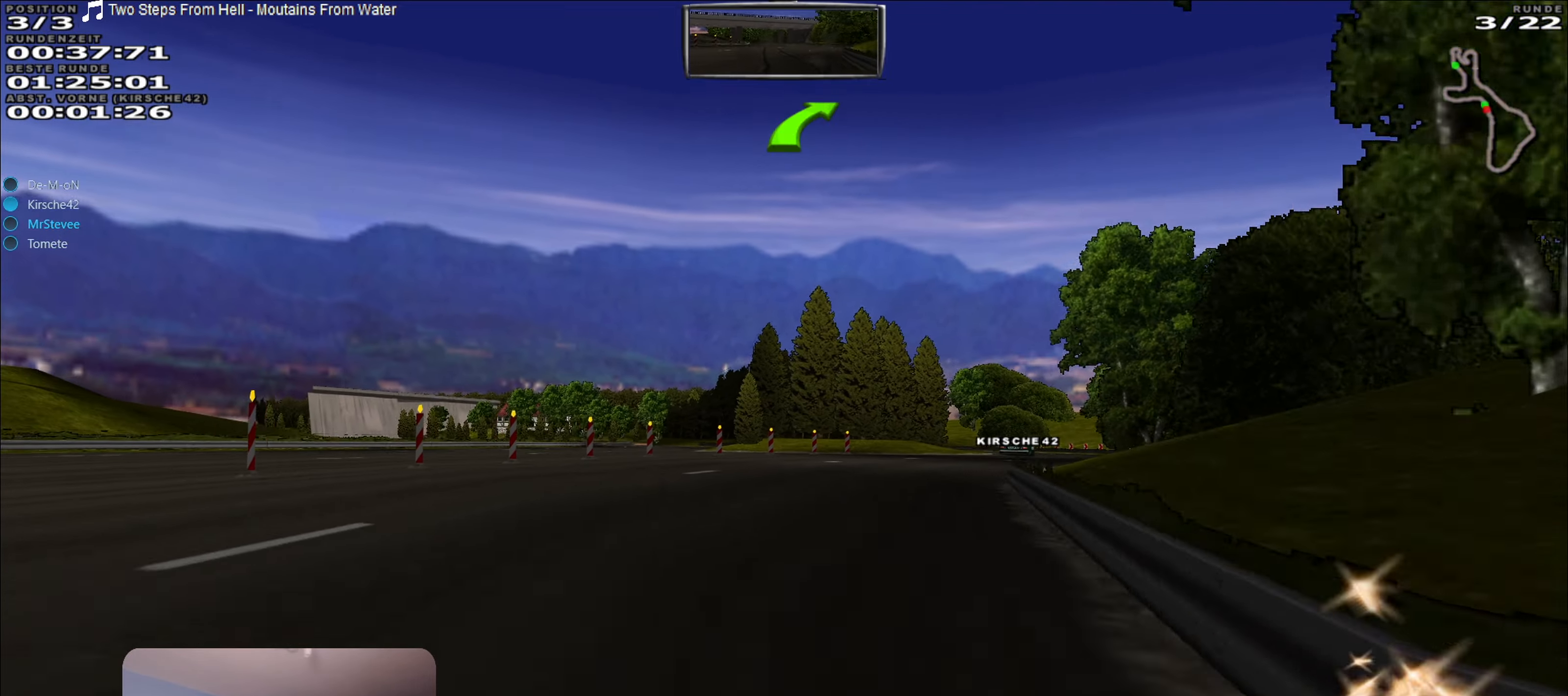
{"buttons": ["R2"], "left_stick": "center", "right_stick": "center", "events": [[17, "left_stick", "right"], [400, "left_stick", "center"], [434, "R2", "down"]]}
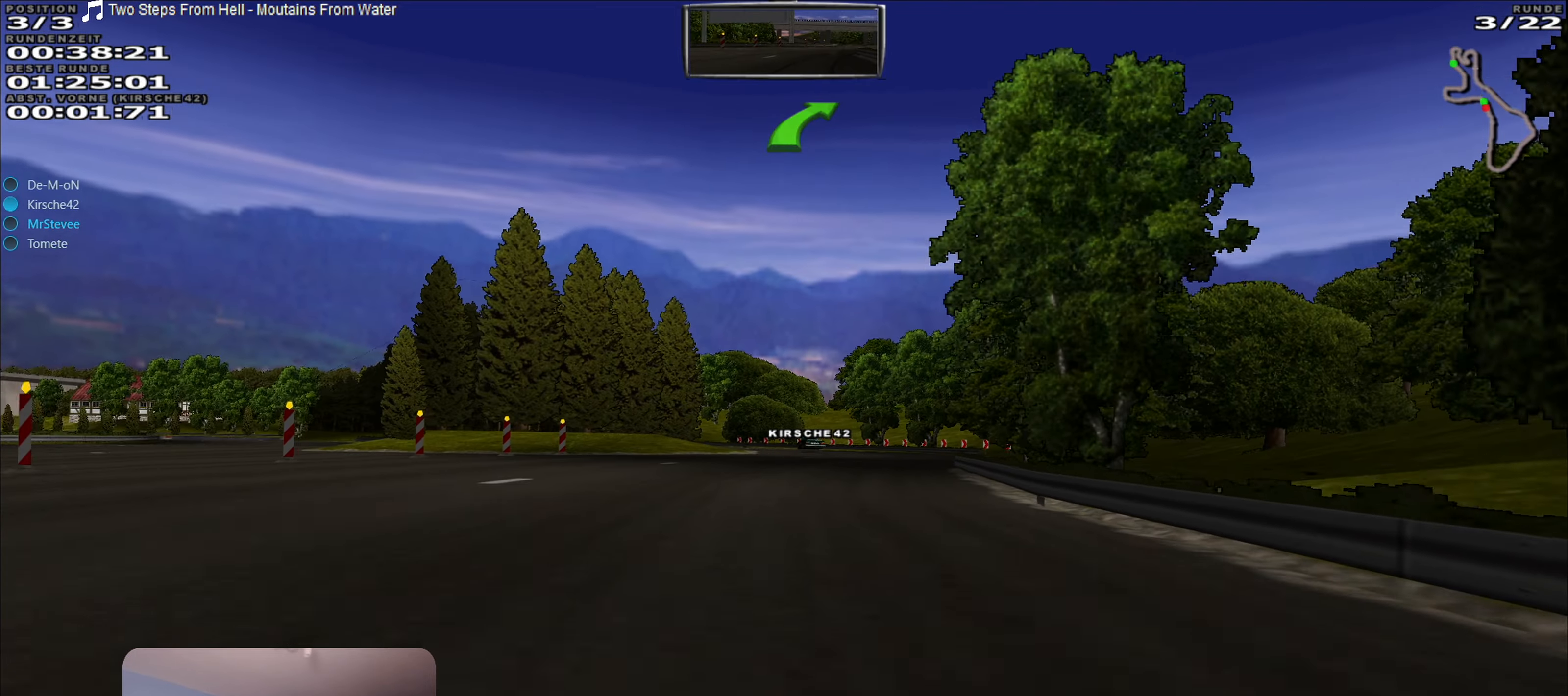
{"buttons": ["R2"], "left_stick": "center", "right_stick": "center", "events": []}
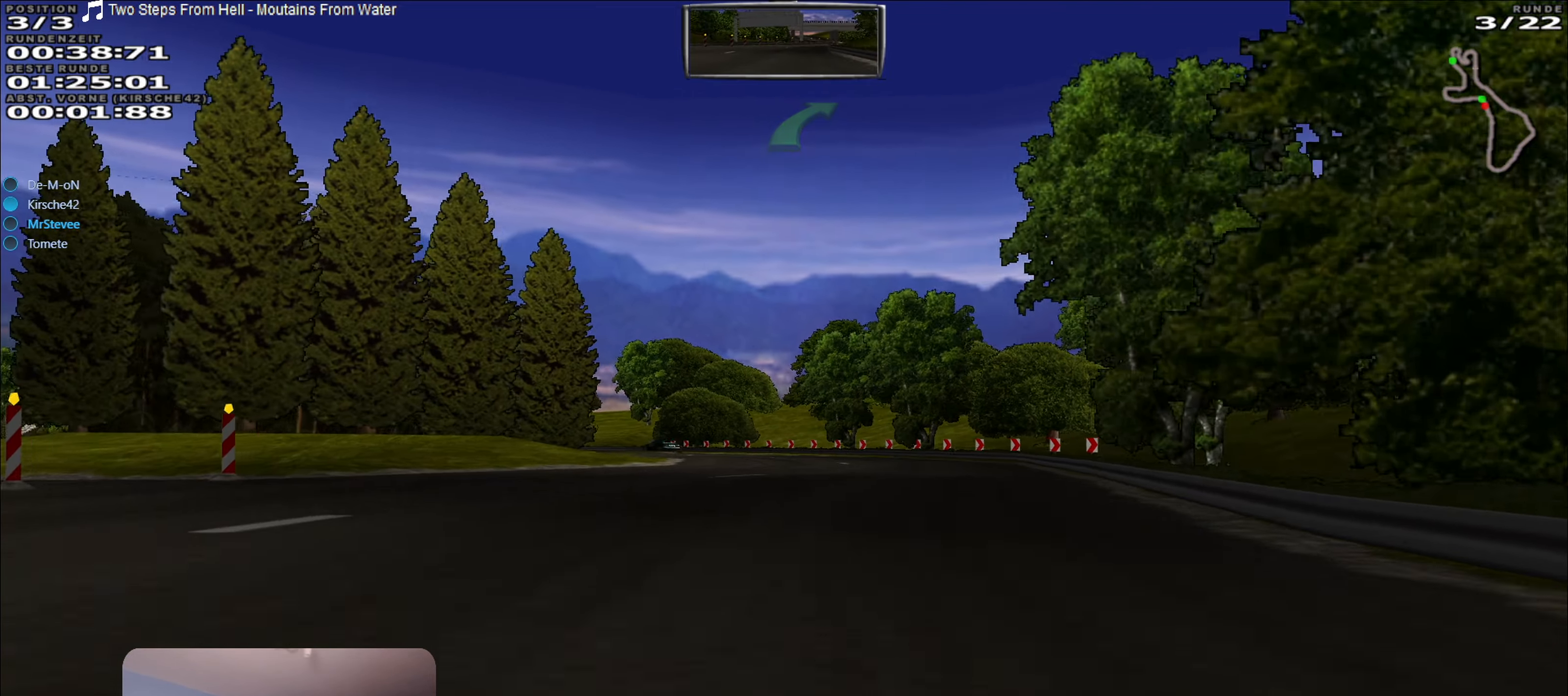
{"buttons": ["R2"], "left_stick": "center", "right_stick": "center", "events": []}
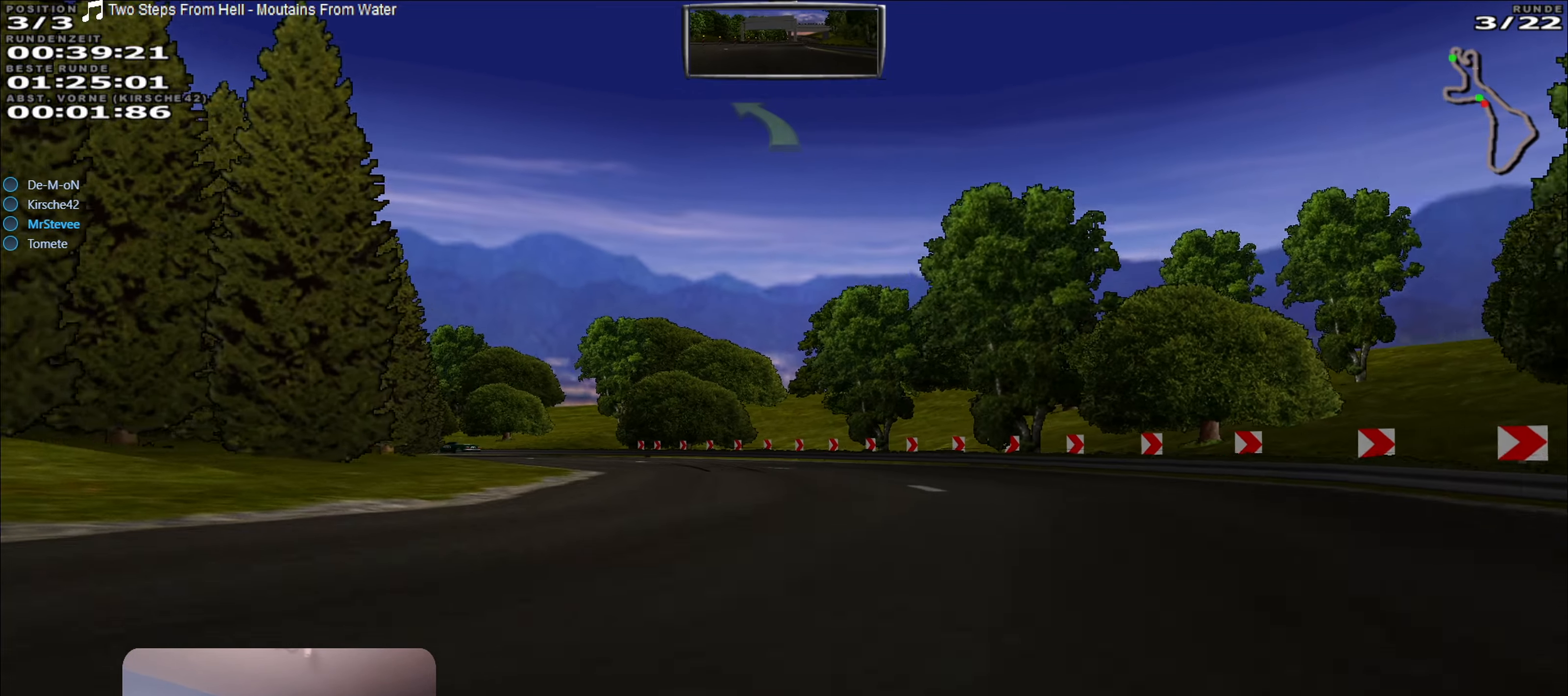
{"buttons": ["R2"], "left_stick": "left", "right_stick": "center", "events": [[117, "left_stick", "left"]]}
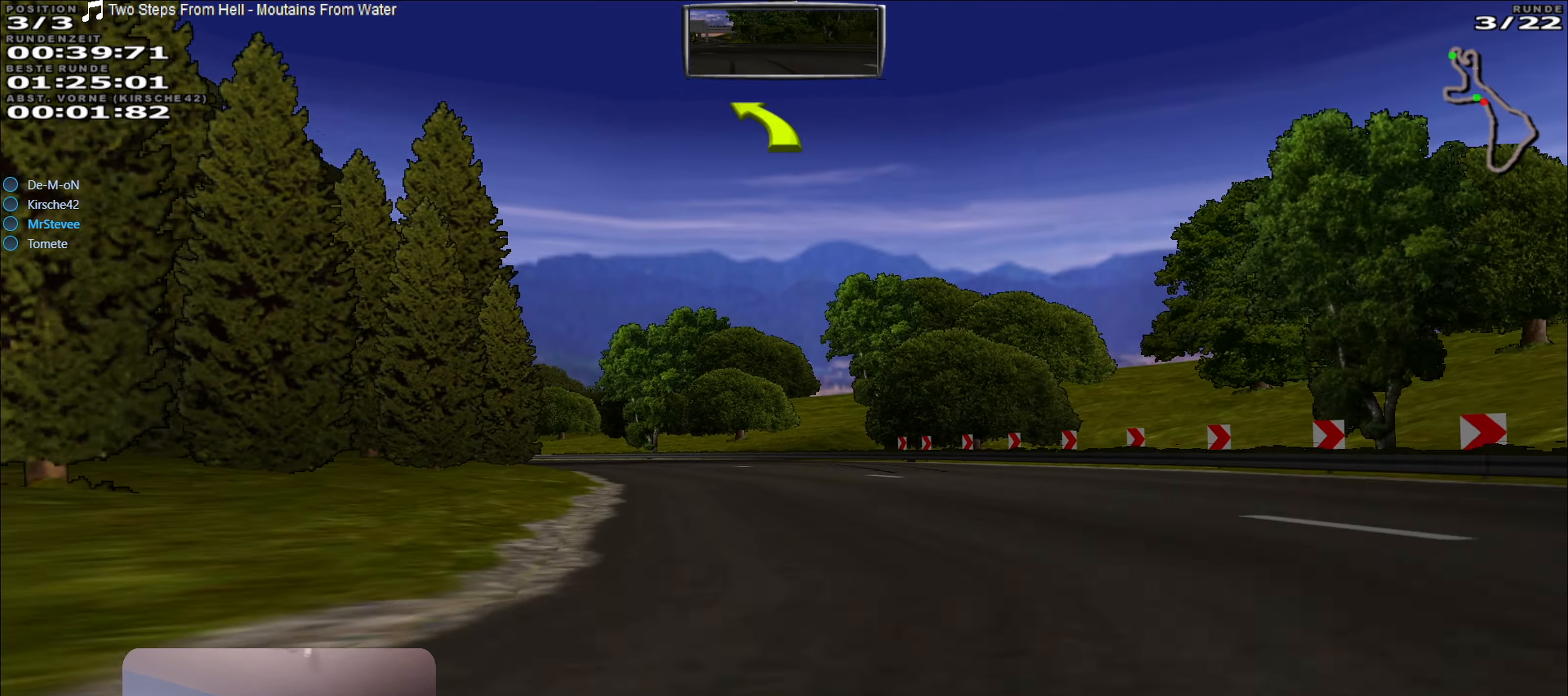
{"buttons": ["R2"], "left_stick": "center", "right_stick": "center", "events": [[467, "left_stick", "center"]]}
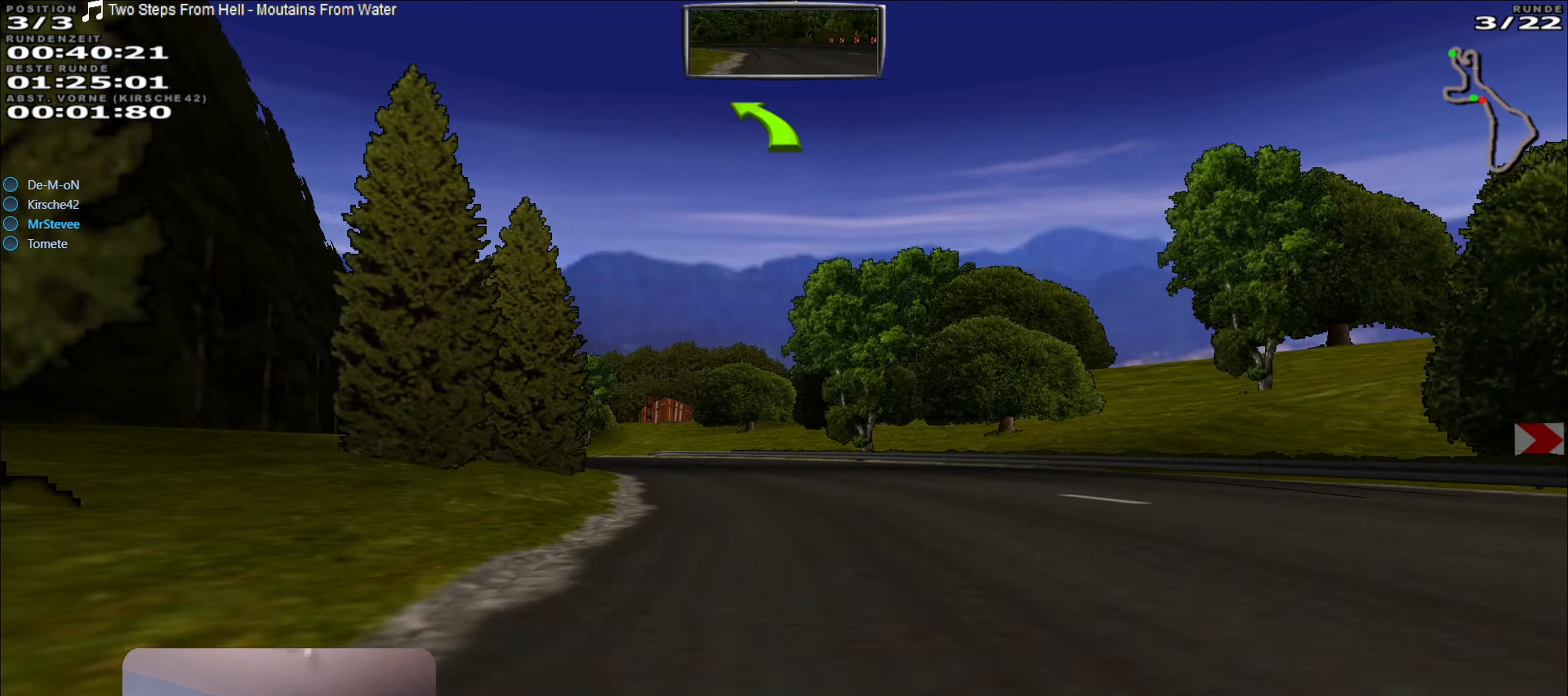
{"buttons": ["R2"], "left_stick": "left", "right_stick": "center", "events": [[200, "left_stick", "left"]]}
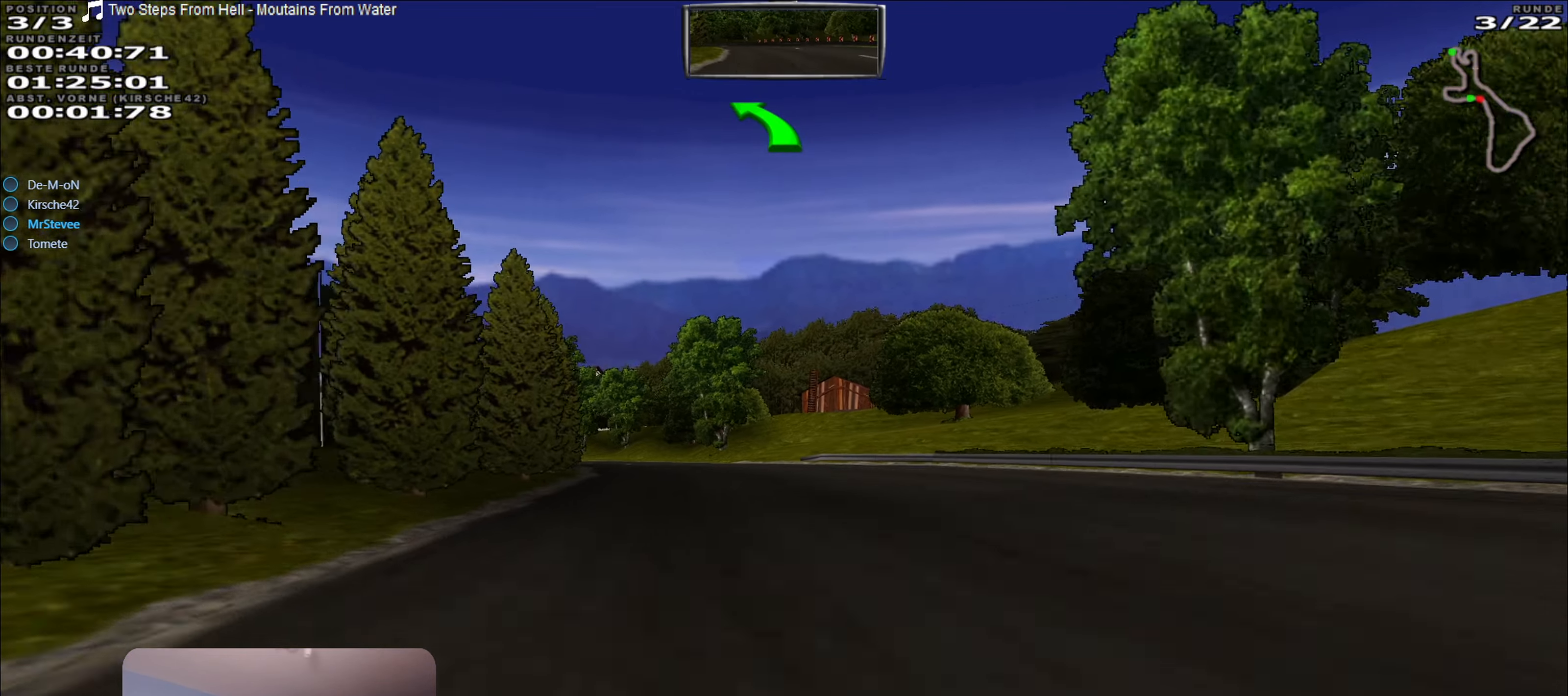
{"buttons": ["R2"], "left_stick": "left", "right_stick": "center", "events": [[117, "left_stick", "center"], [400, "left_stick", "left"]]}
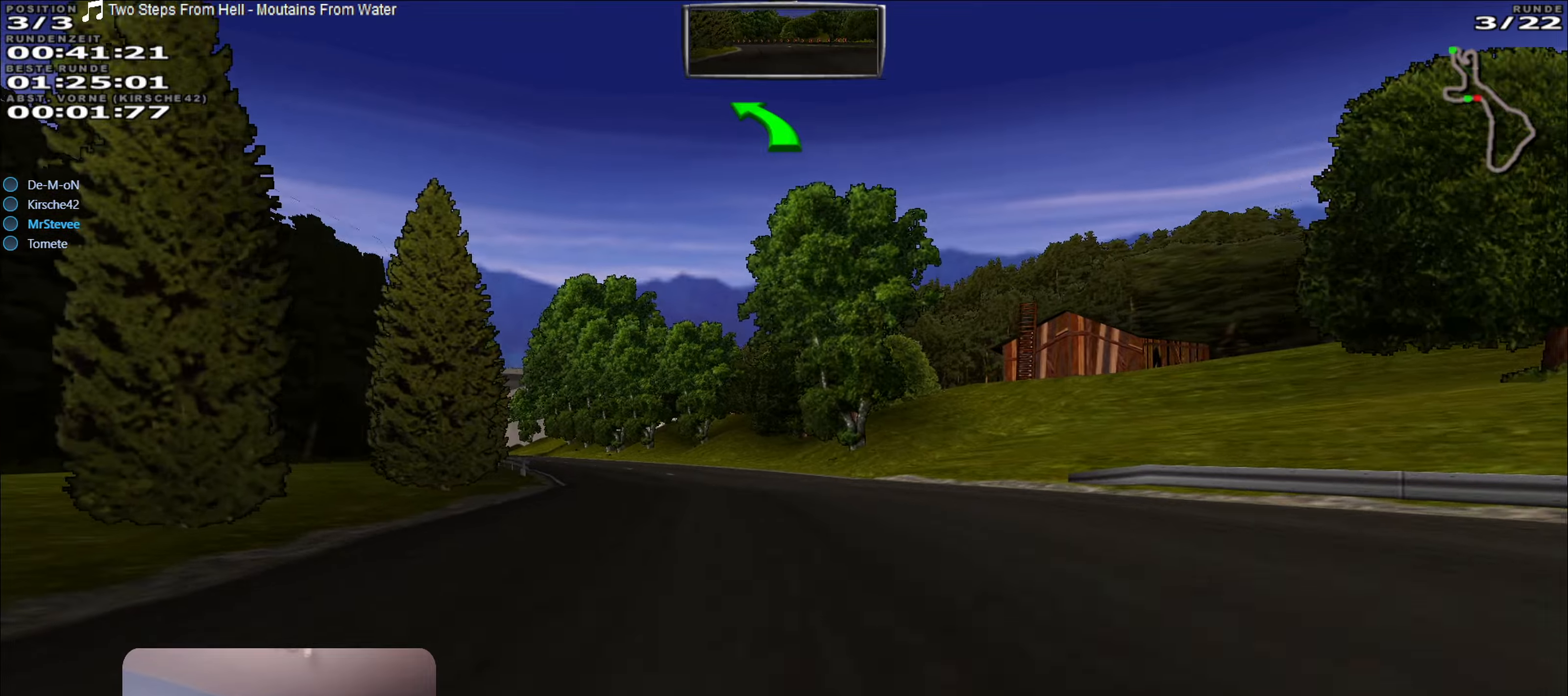
{"buttons": ["R2"], "left_stick": "left", "right_stick": "center", "events": []}
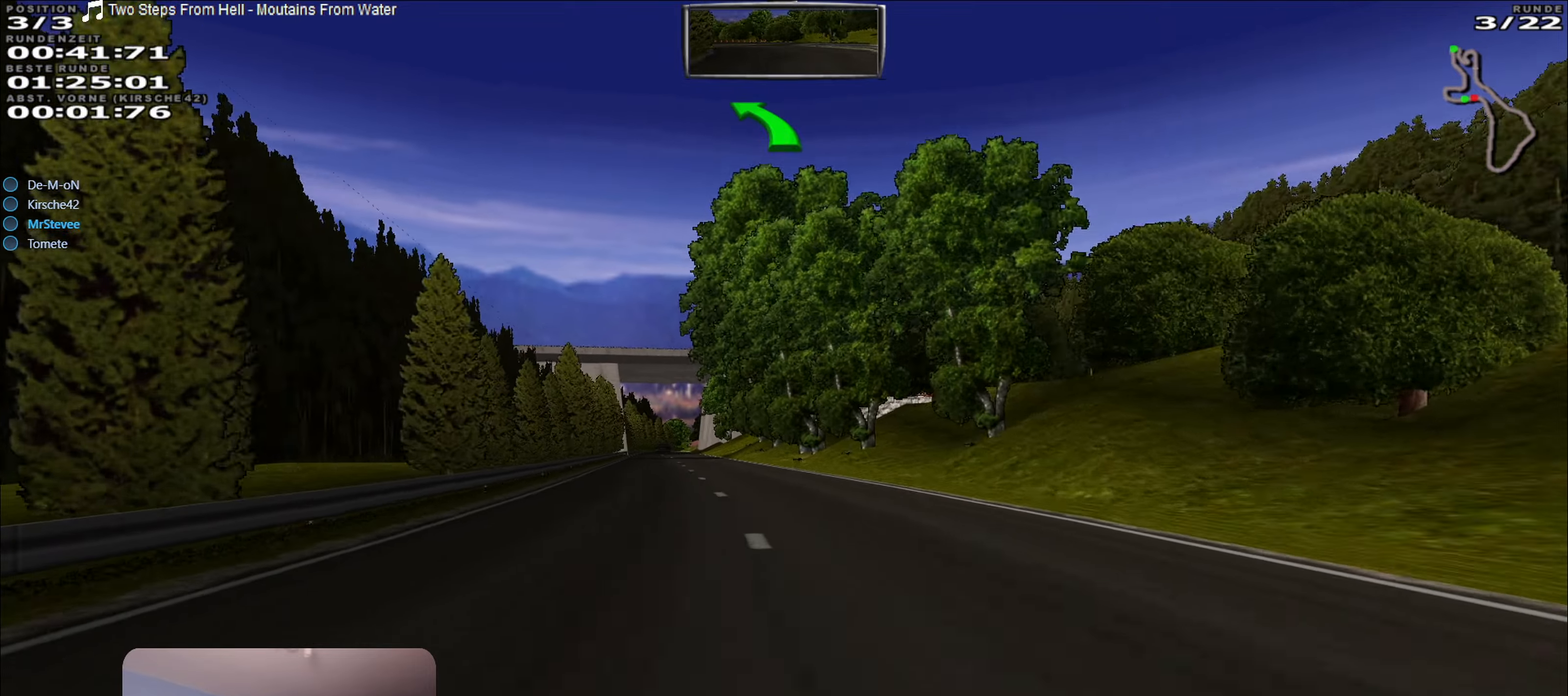
{"buttons": ["A", "R2"], "left_stick": "center", "right_stick": "center", "events": [[66, "left_stick", "center"], [366, "A", "down"]]}
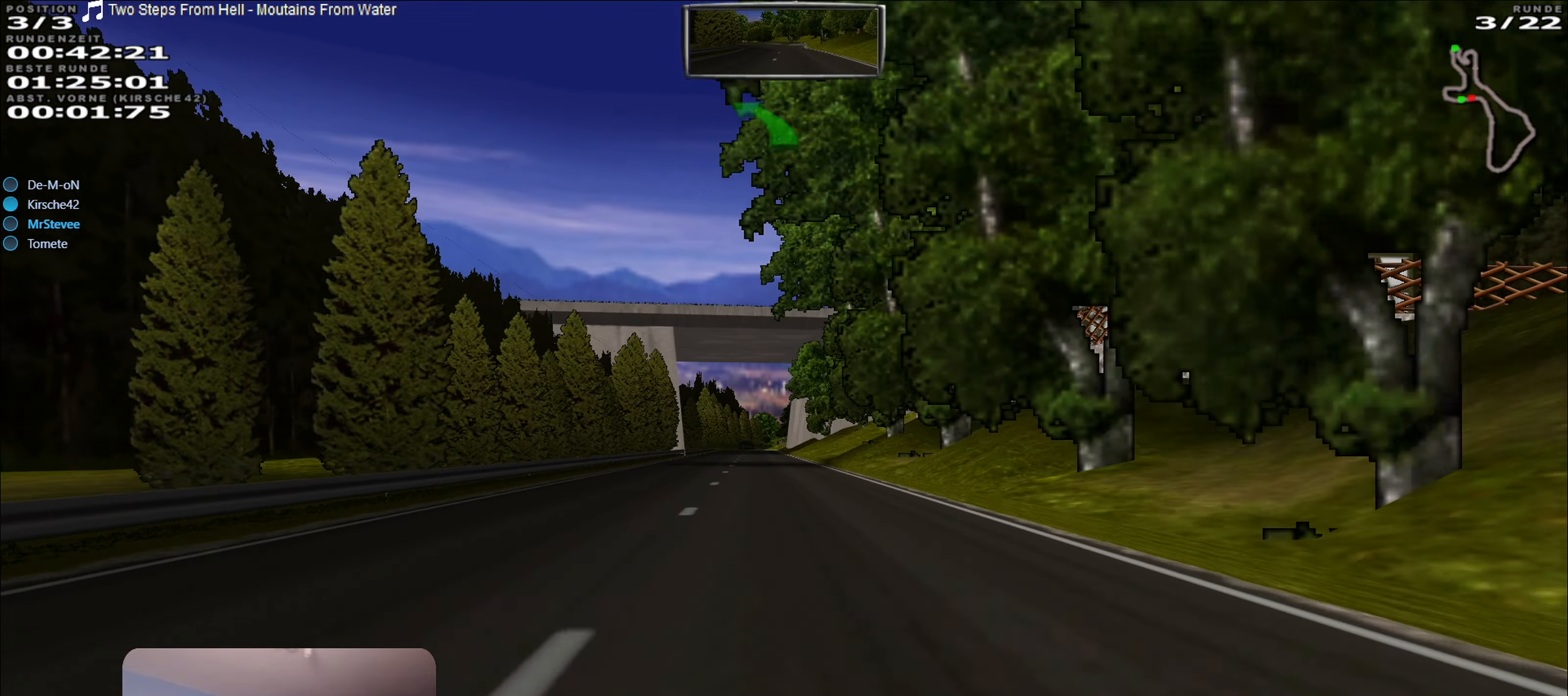
{"buttons": ["A", "R2"], "left_stick": "center", "right_stick": "center", "events": [[66, "left_stick", "left"], [166, "left_stick", "center"]]}
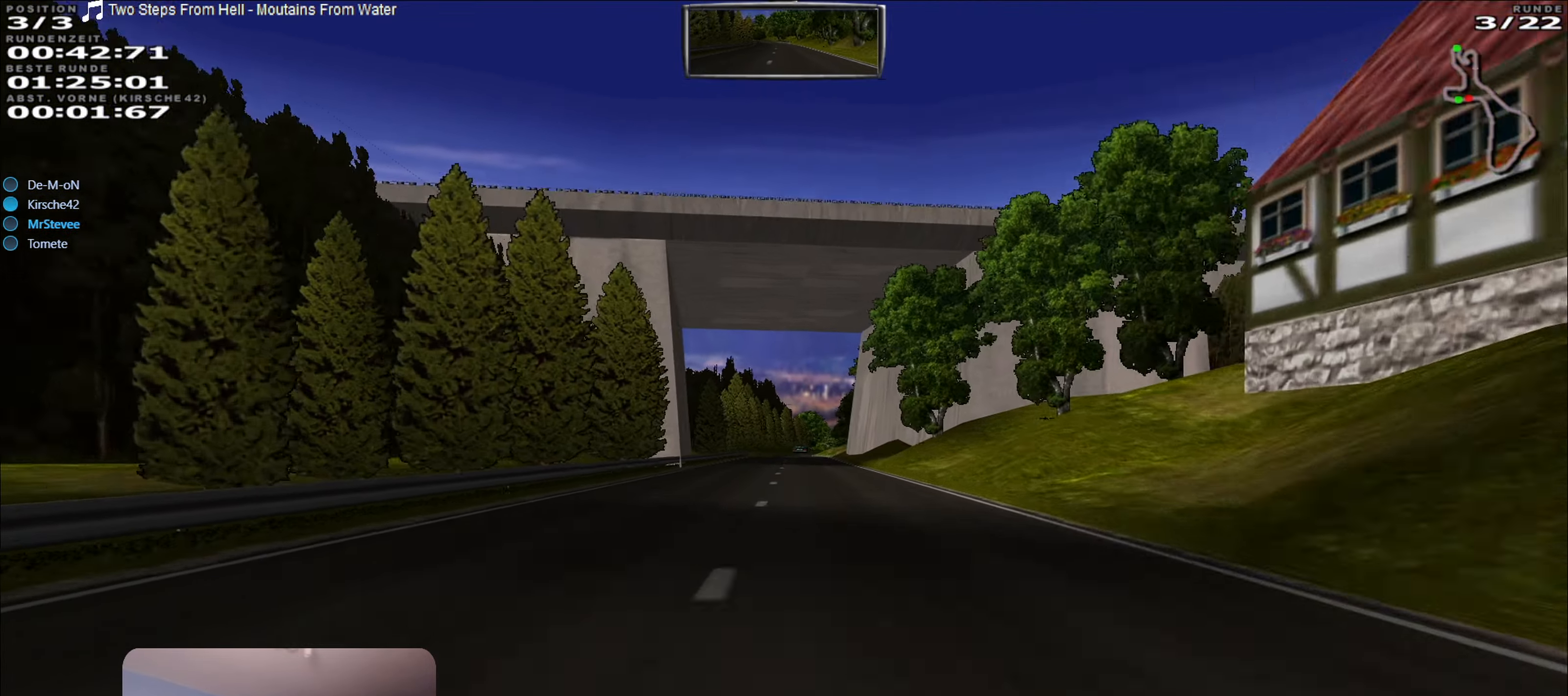
{"buttons": ["A", "R2"], "left_stick": "center", "right_stick": "center", "events": []}
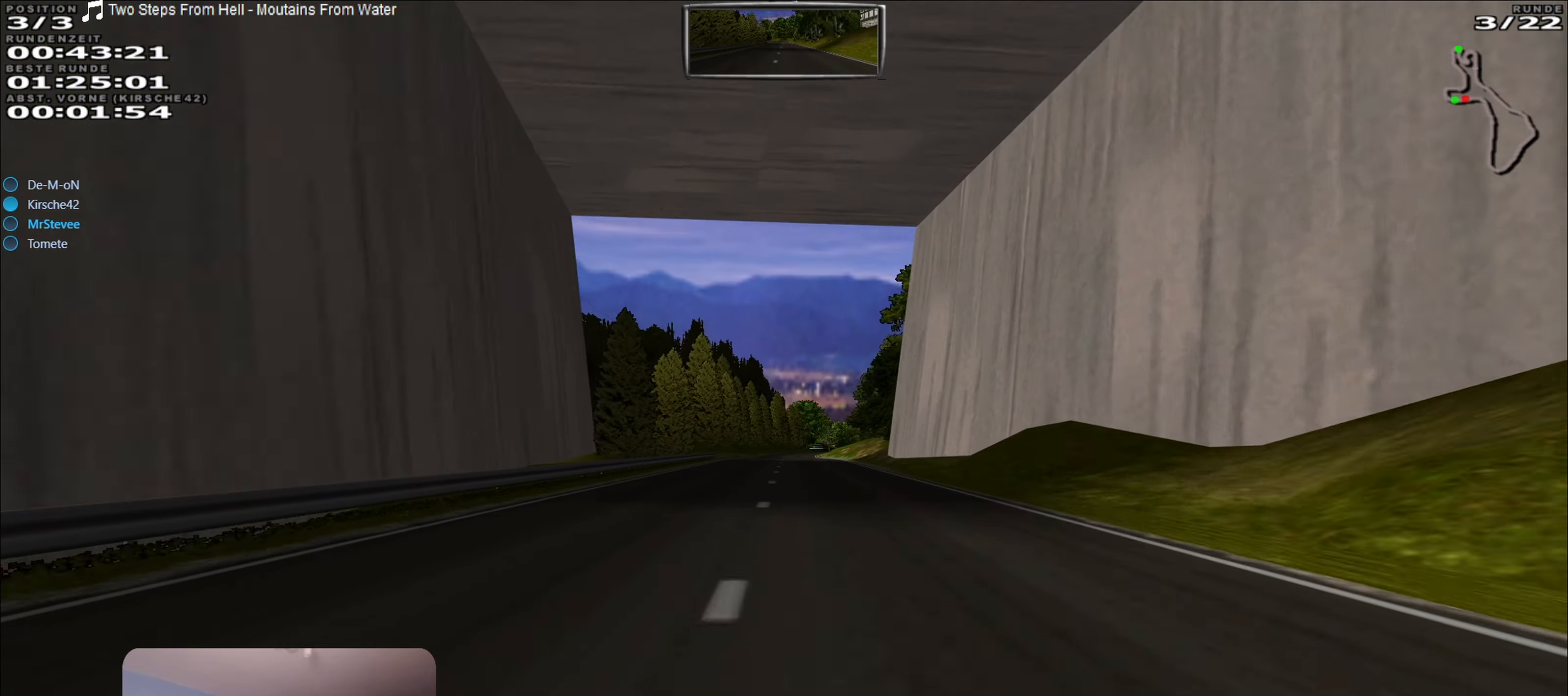
{"buttons": ["R2"], "left_stick": "center", "right_stick": "center", "events": [[183, "A", "up"]]}
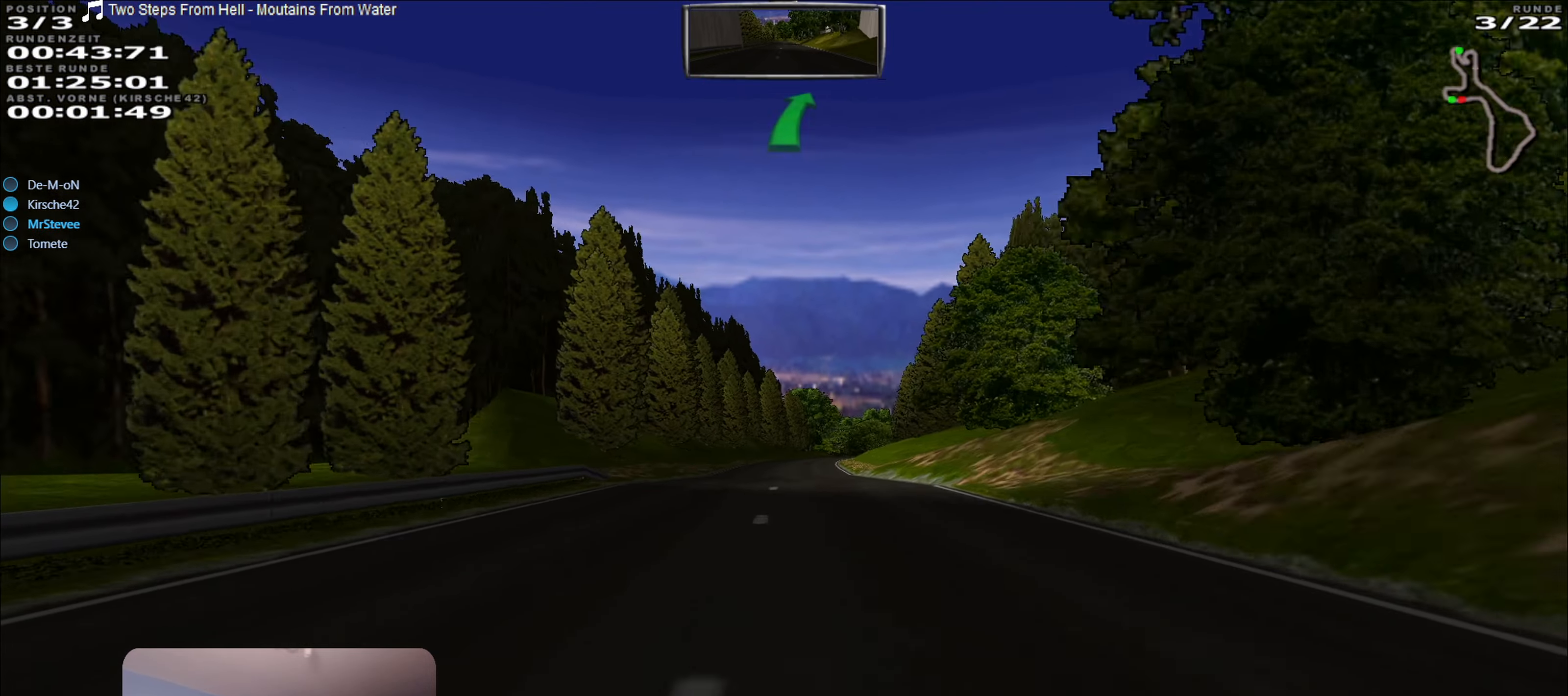
{"buttons": ["R2"], "left_stick": "right", "right_stick": "center", "events": [[483, "left_stick", "right"]]}
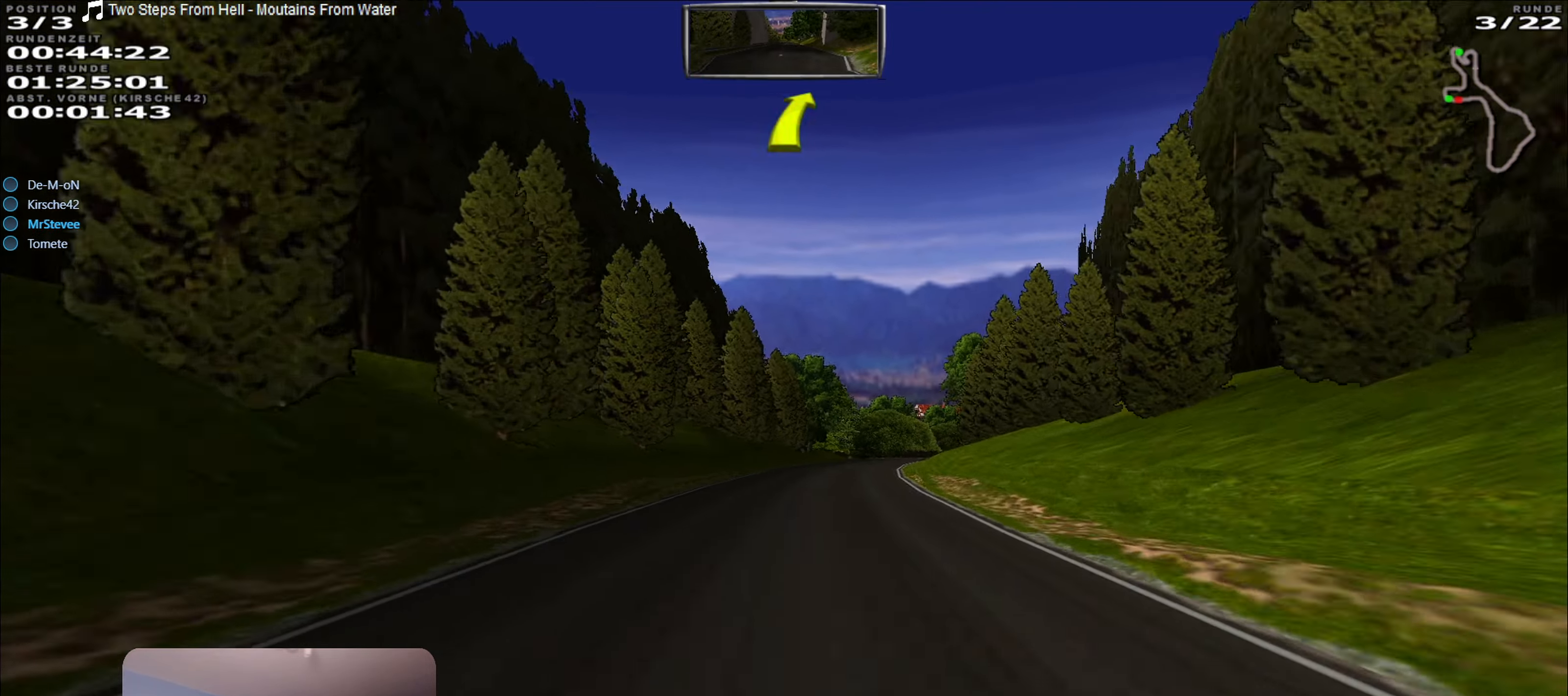
{"buttons": [], "left_stick": "center", "right_stick": "center", "events": [[200, "L2", "down"], [200, "R2", "up"], [283, "left_stick", "center"], [316, "L2", "up"]]}
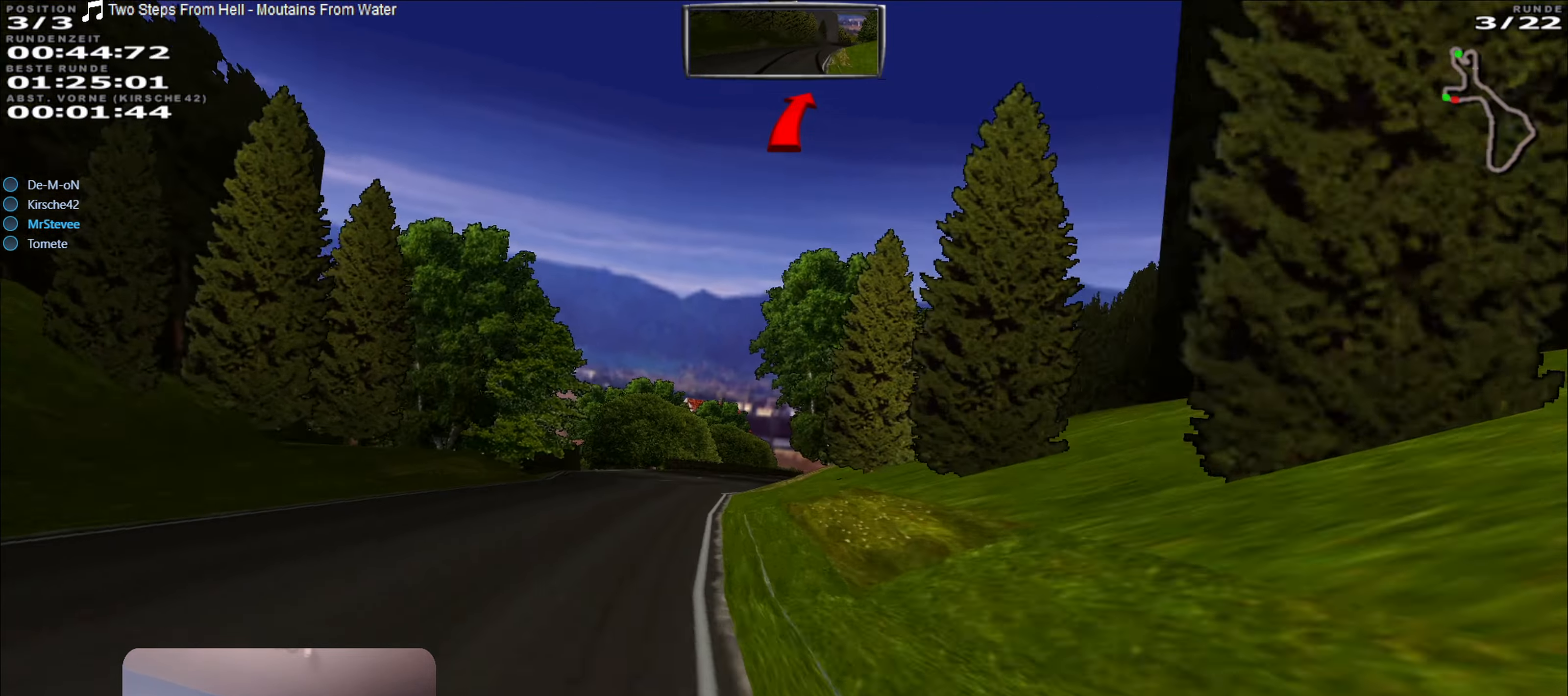
{"buttons": ["L2"], "left_stick": "center", "right_stick": "center", "events": [[433, "L2", "down"]]}
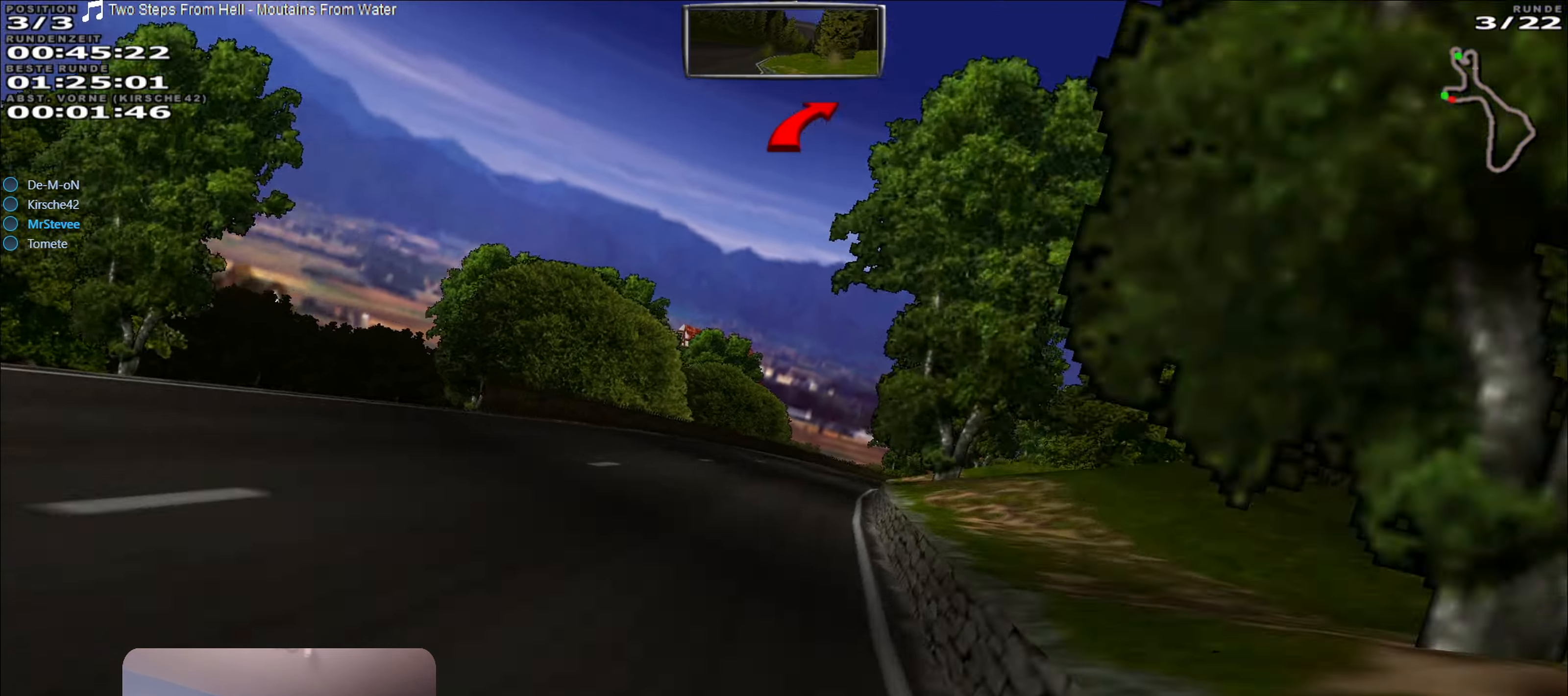
{"buttons": ["R2"], "left_stick": "right", "right_stick": "center", "events": [[166, "L2", "up"], [300, "left_stick", "right"], [450, "R2", "down"]]}
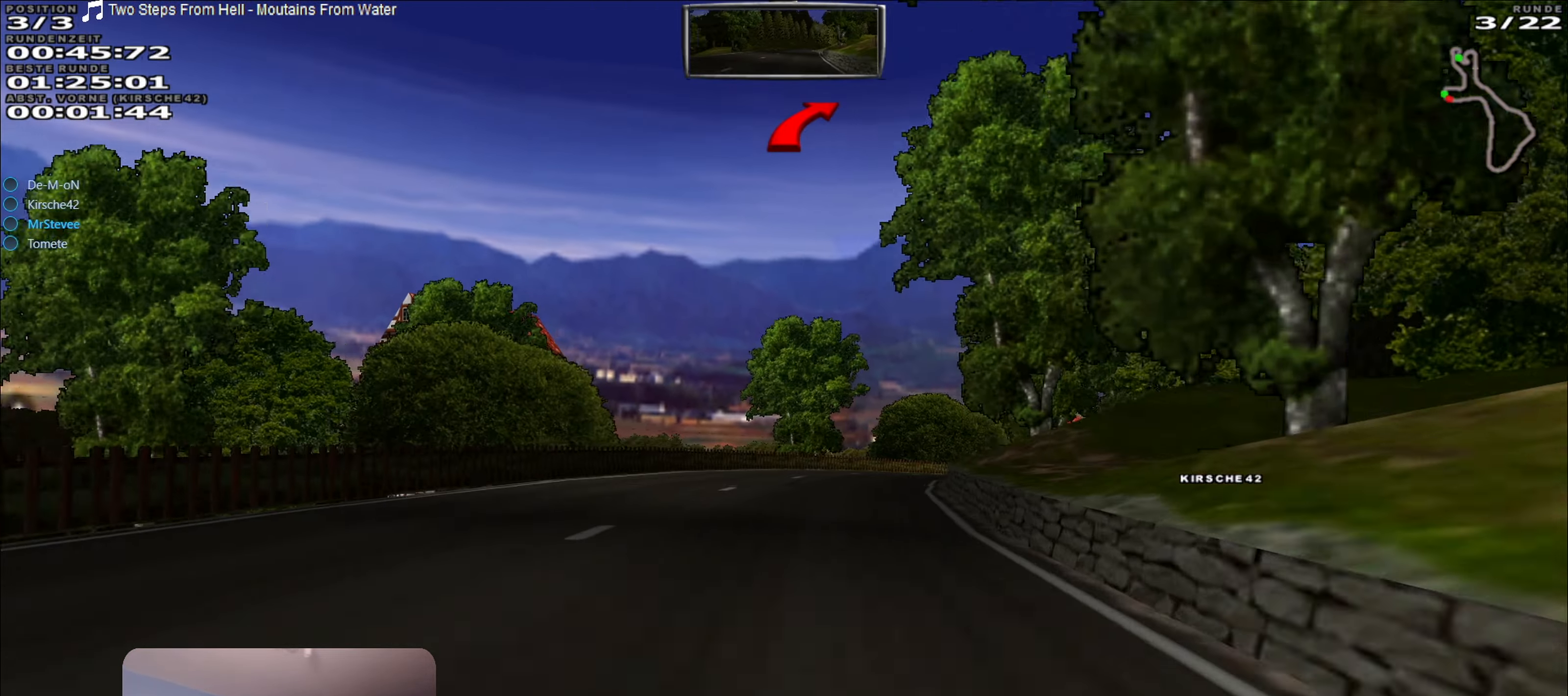
{"buttons": [], "left_stick": "right", "right_stick": "center", "events": [[16, "left_stick", "center"], [150, "left_stick", "right"], [200, "left_stick", "center"], [400, "left_stick", "right"], [466, "R2", "up"]]}
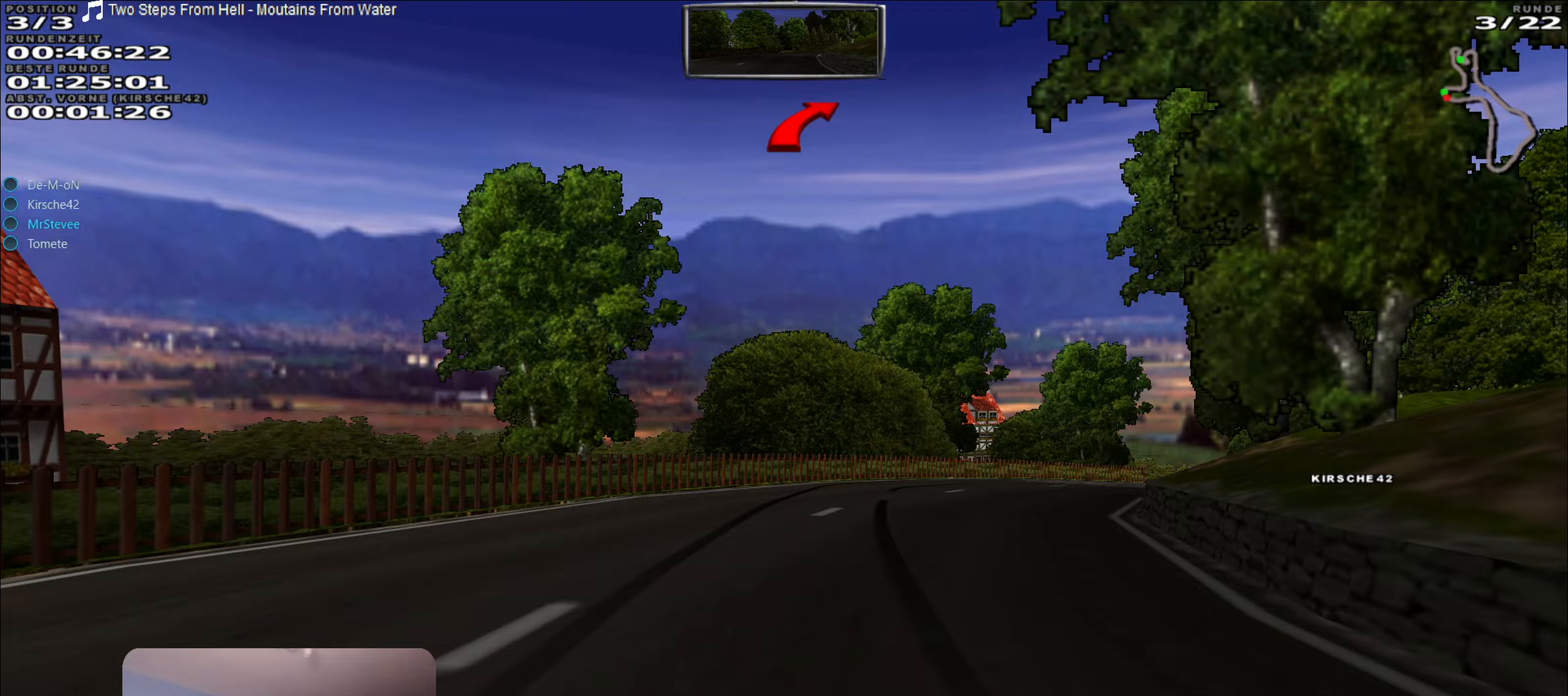
{"buttons": [], "left_stick": "right", "right_stick": "center", "events": []}
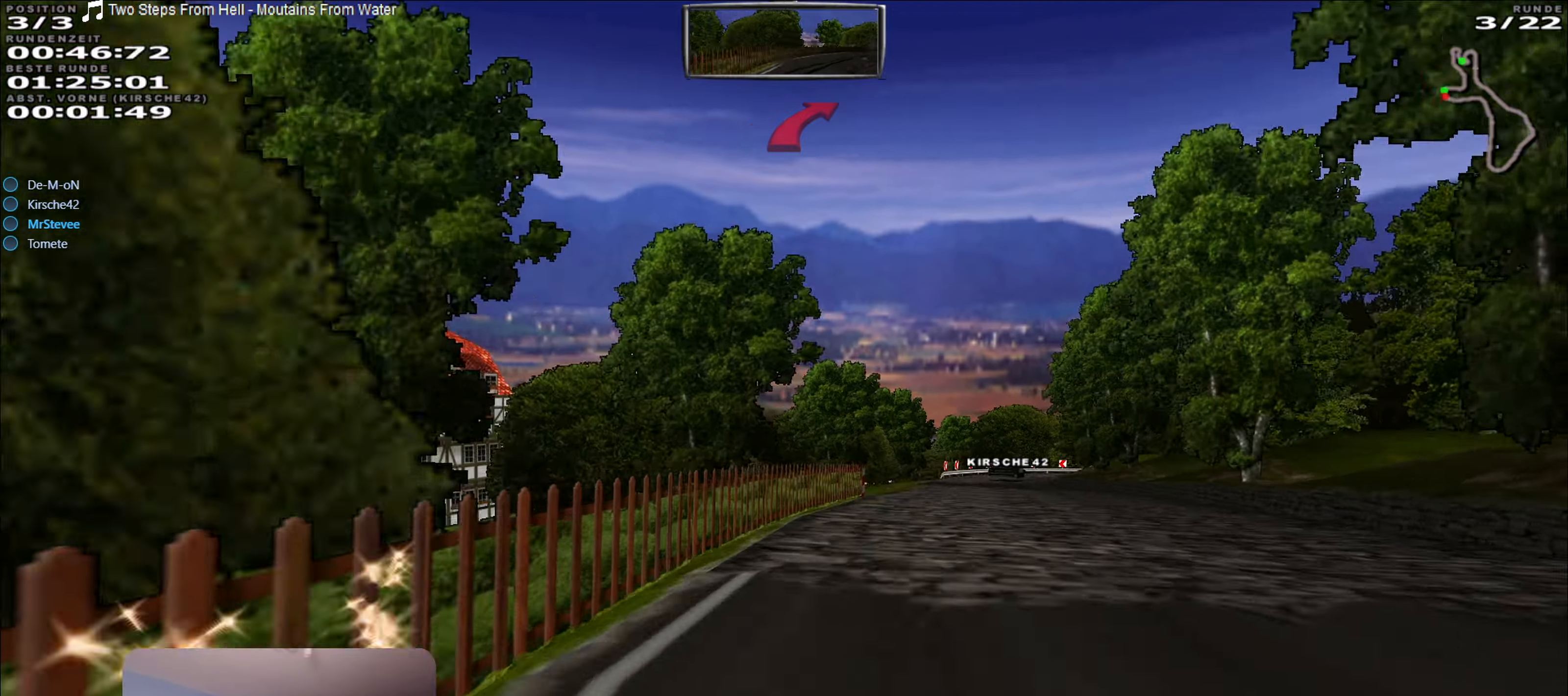
{"buttons": ["R2"], "left_stick": "left", "right_stick": "center", "events": [[67, "R2", "down"], [117, "left_stick", "center"], [467, "left_stick", "left"]]}
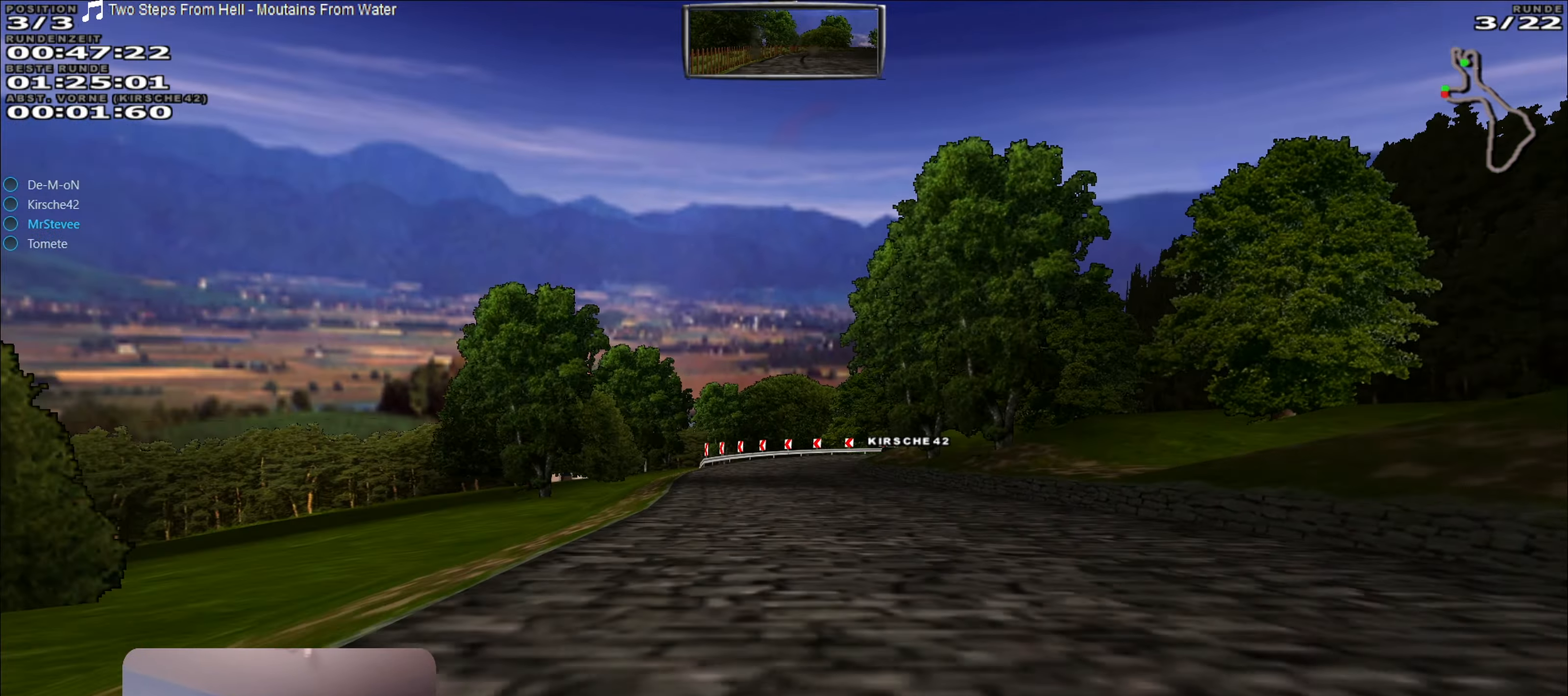
{"buttons": ["R2"], "left_stick": "center", "right_stick": "center", "events": [[33, "left_stick", "center"]]}
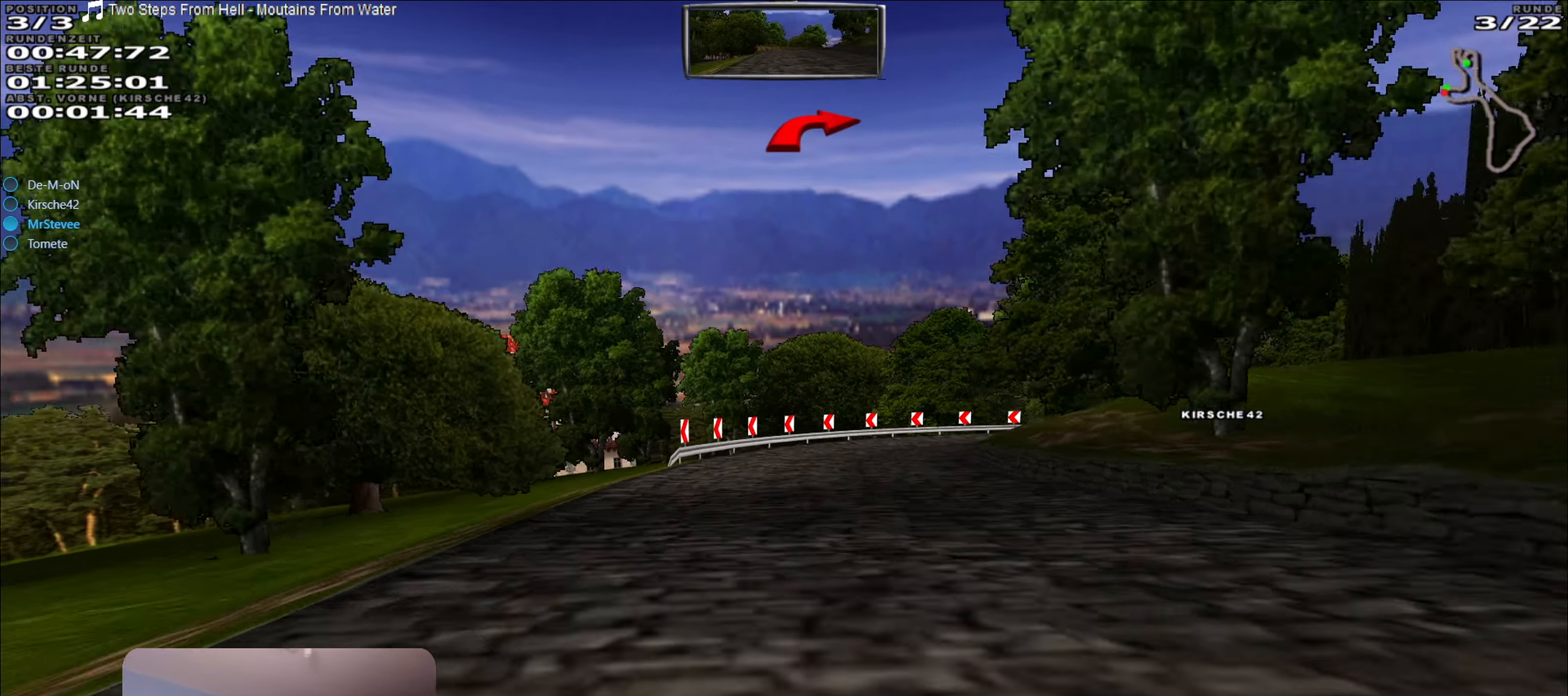
{"buttons": [], "left_stick": "right", "right_stick": "center", "events": [[50, "R2", "up"], [150, "L2", "down"], [167, "left_stick", "right"], [417, "L2", "up"]]}
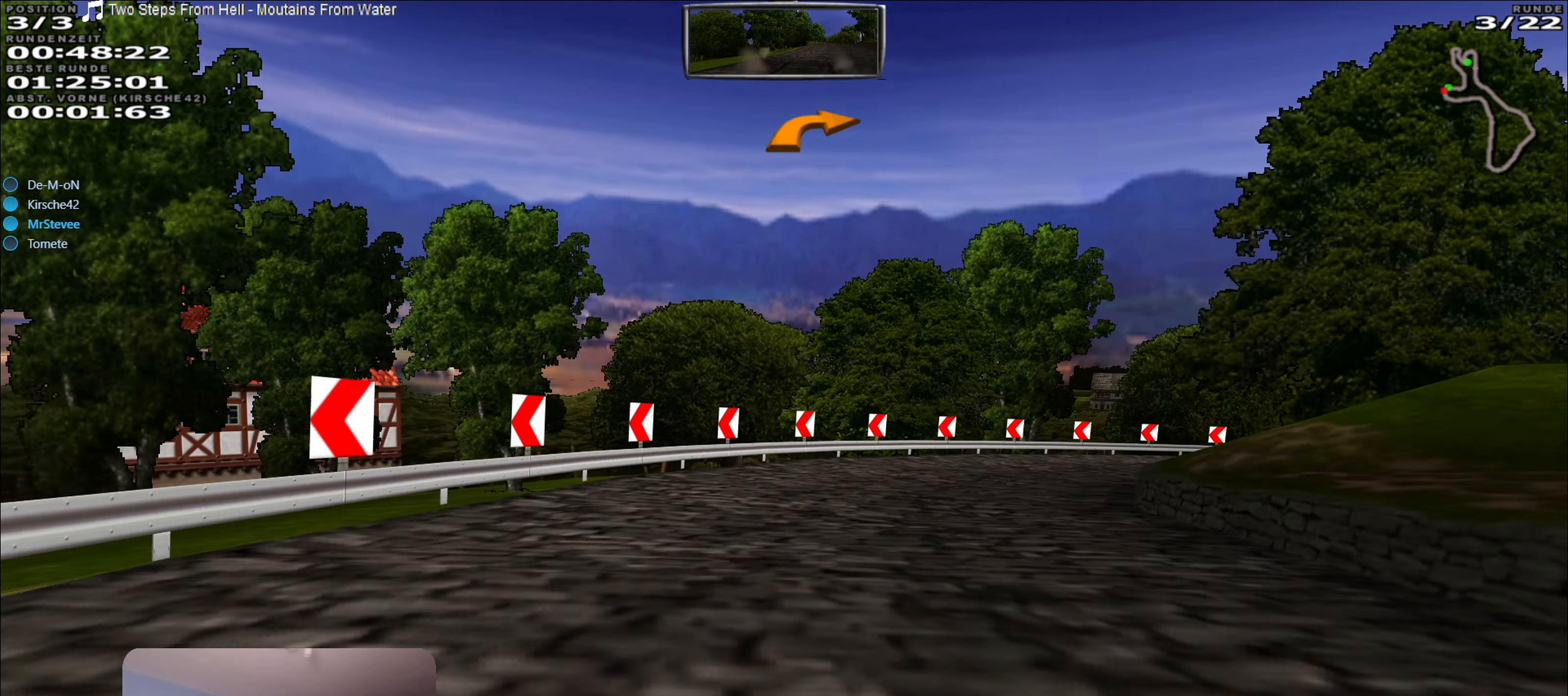
{"buttons": [], "left_stick": "right", "right_stick": "center", "events": []}
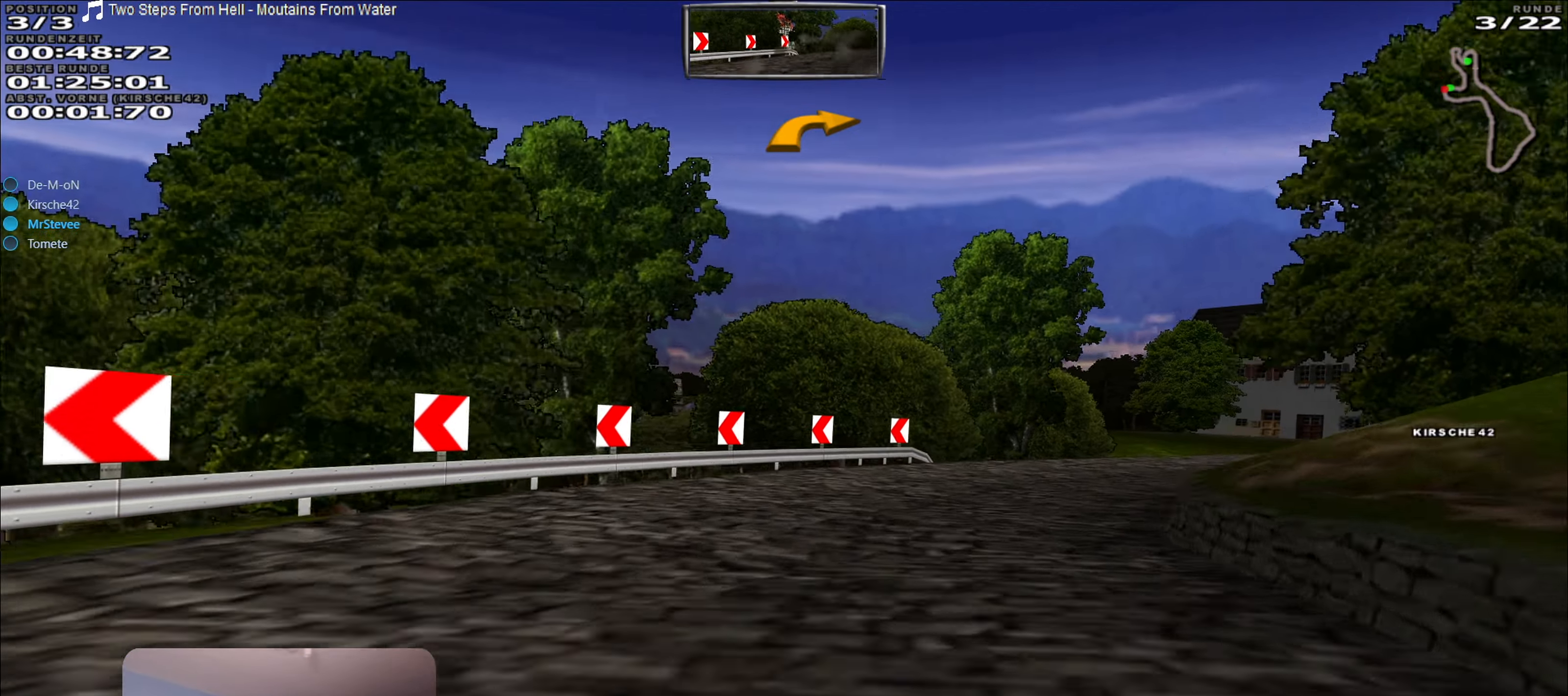
{"buttons": ["R2"], "left_stick": "right", "right_stick": "center", "events": [[217, "R2", "down"]]}